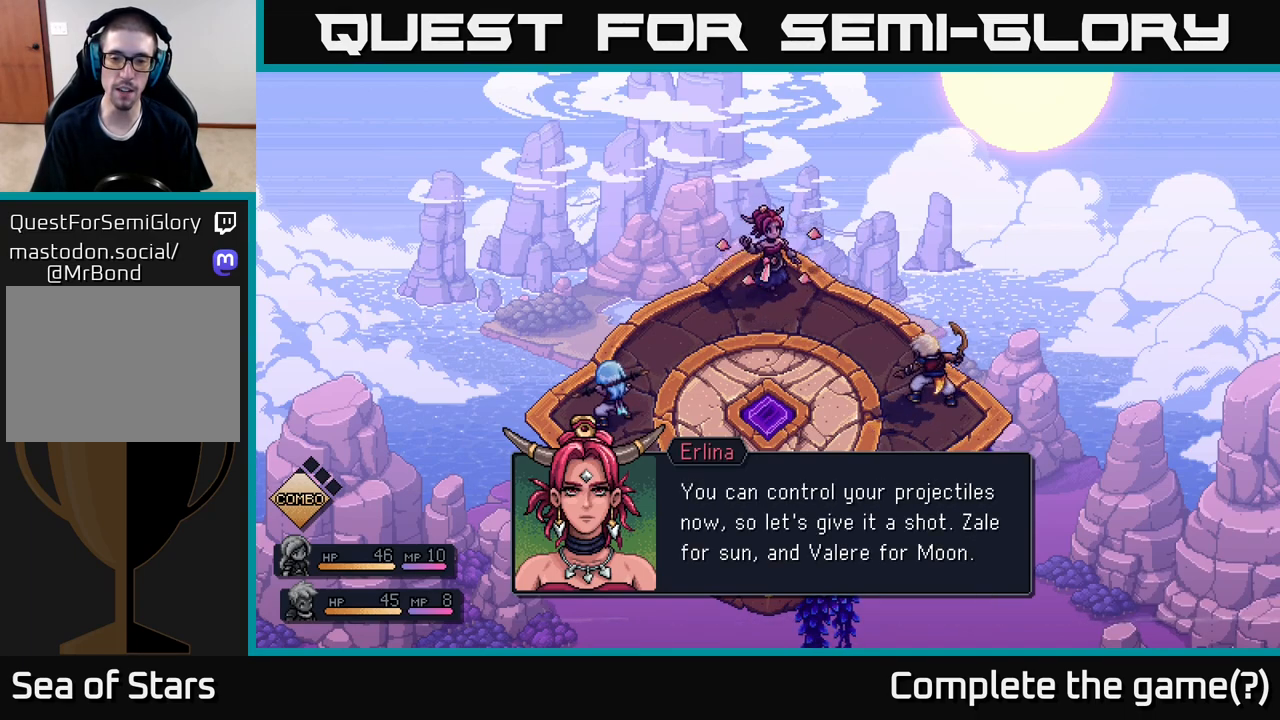
Gameplay with a controller (Xbox layout); each line is a JSON object with the inputs held at the frame after it. "events" lists button and stick changes between this image and that frame as [ms after this image, input, new state], when the widget could be followed in between.
{"buttons": [], "left_stick": "center", "right_stick": "center", "events": []}
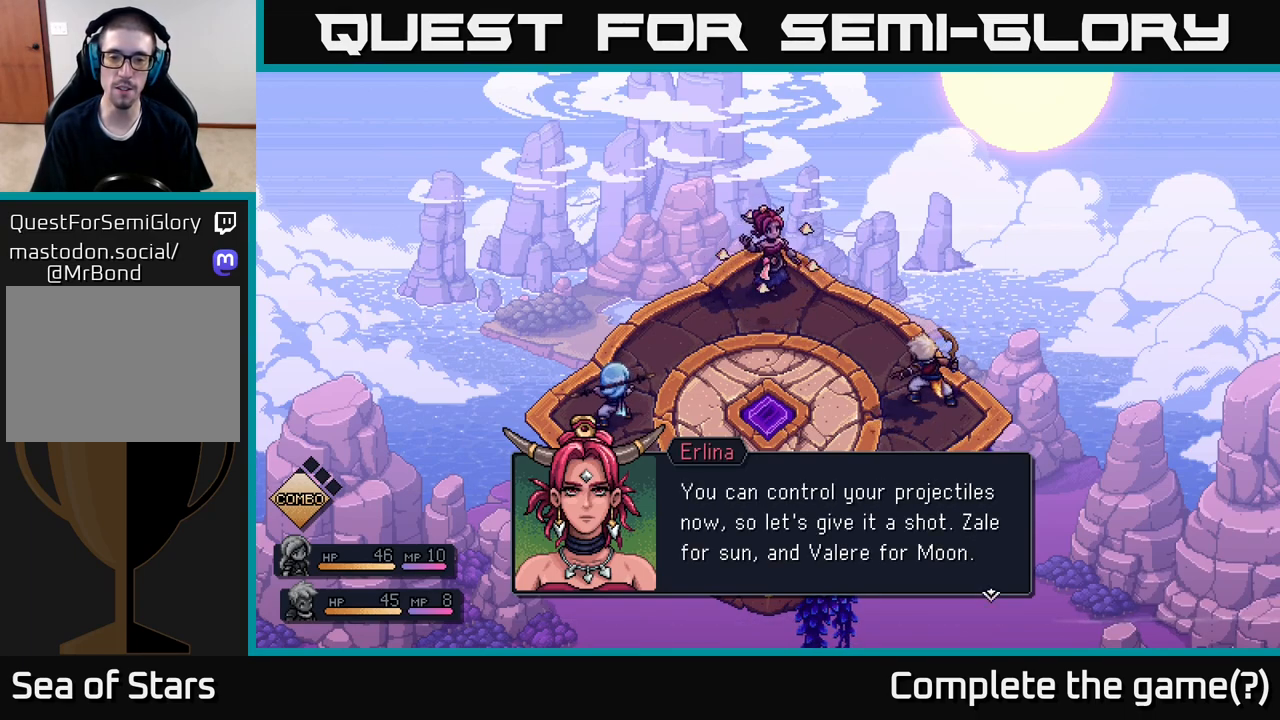
{"buttons": [], "left_stick": "center", "right_stick": "center", "events": []}
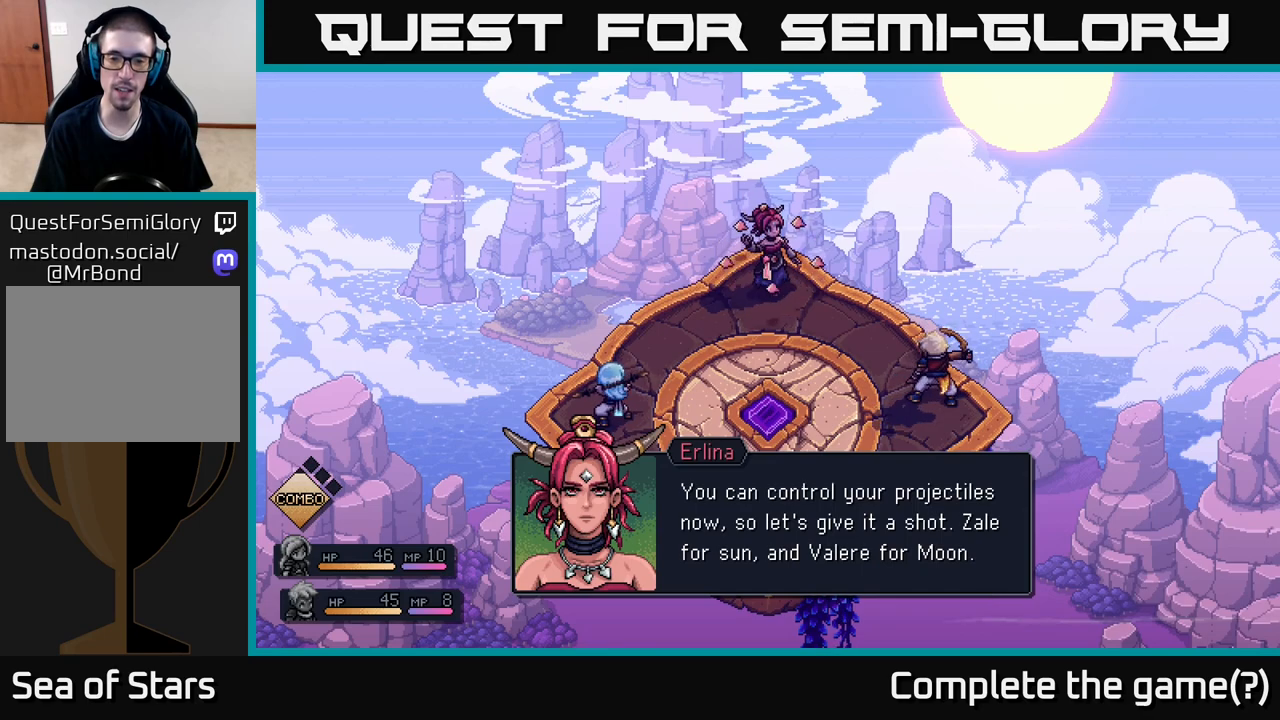
{"buttons": [], "left_stick": "center", "right_stick": "center", "events": []}
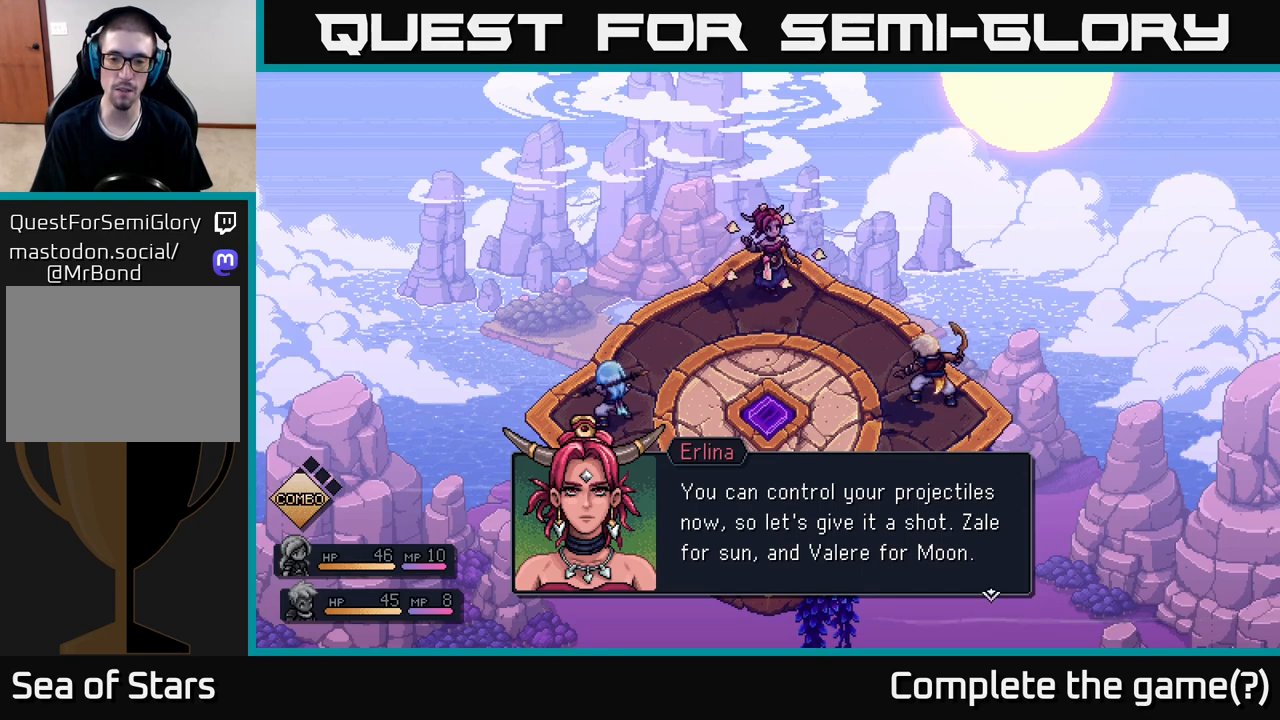
{"buttons": [], "left_stick": "center", "right_stick": "center", "events": []}
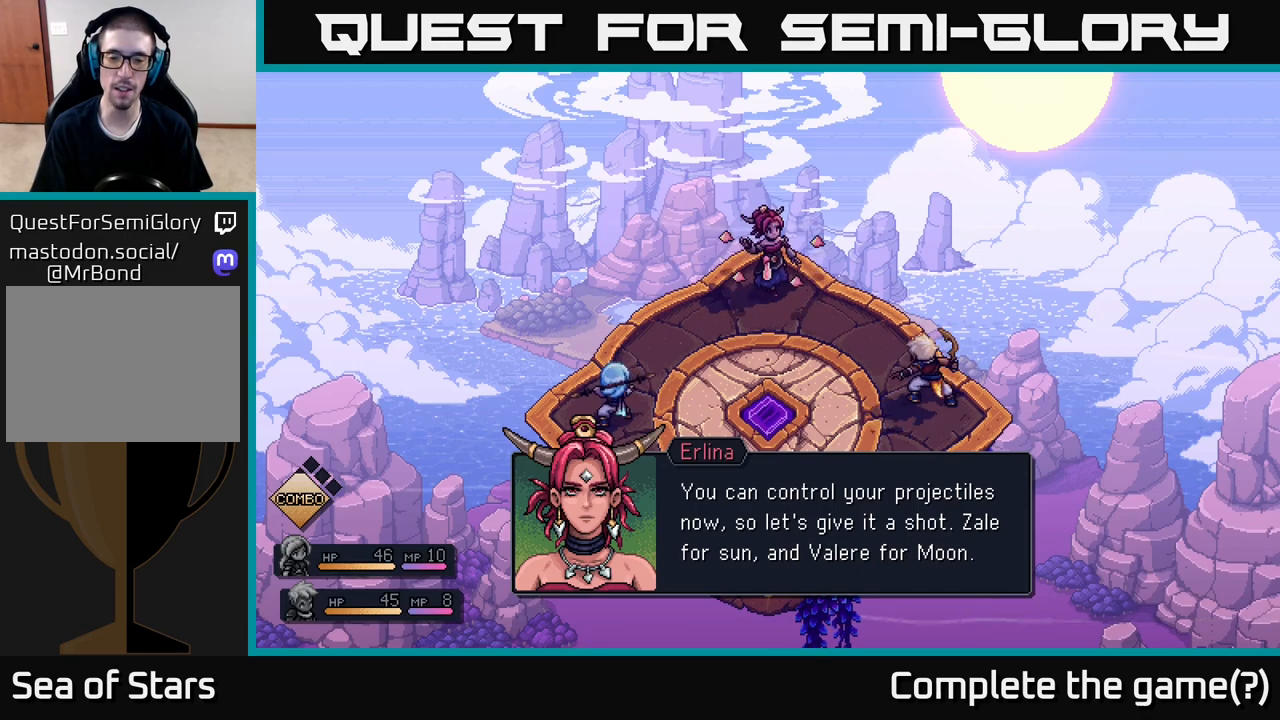
{"buttons": [], "left_stick": "center", "right_stick": "center", "events": []}
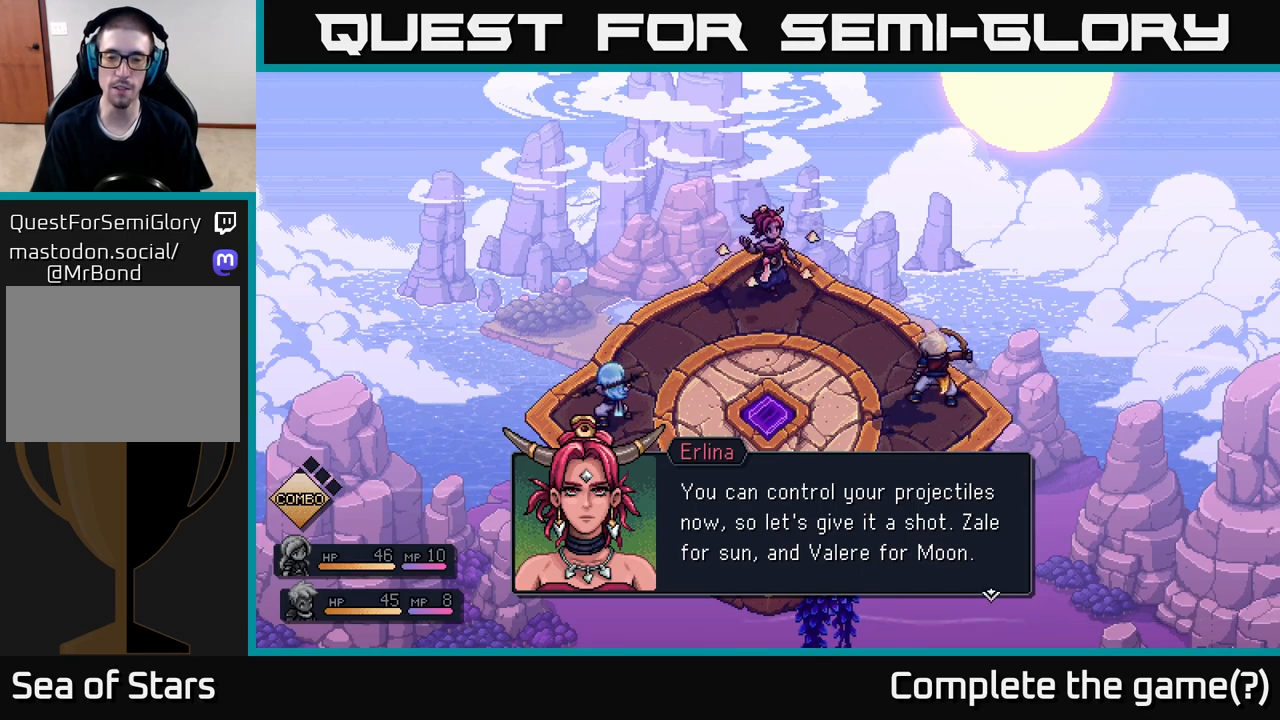
{"buttons": [], "left_stick": "center", "right_stick": "center", "events": []}
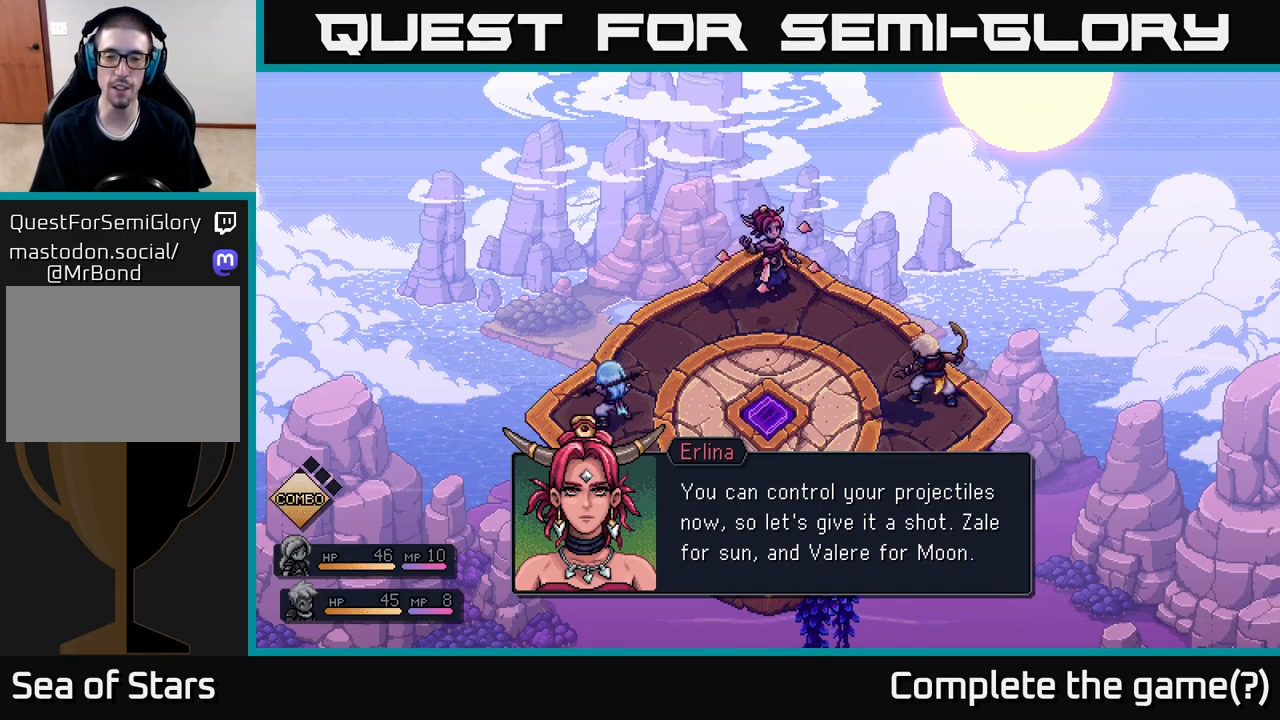
{"buttons": [], "left_stick": "center", "right_stick": "center", "events": [[83, "A", "down"], [183, "A", "up"]]}
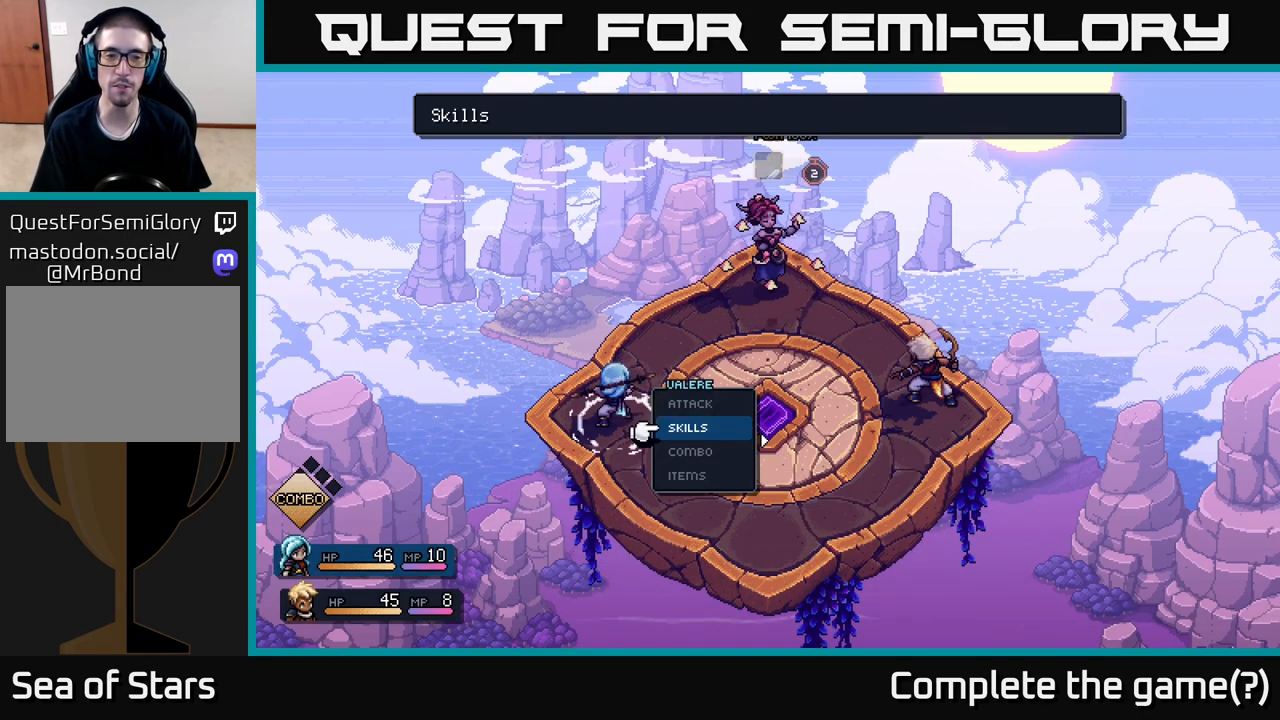
{"buttons": [], "left_stick": "center", "right_stick": "center", "events": []}
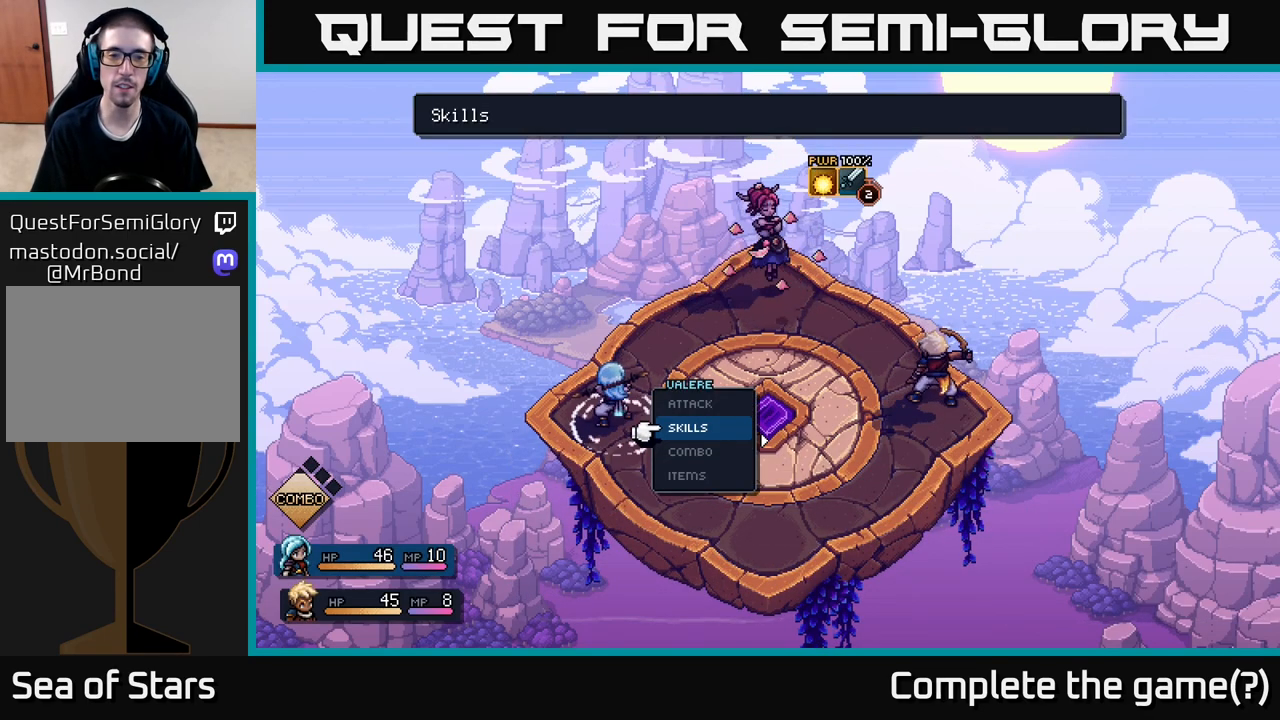
{"buttons": [], "left_stick": "center", "right_stick": "center", "events": []}
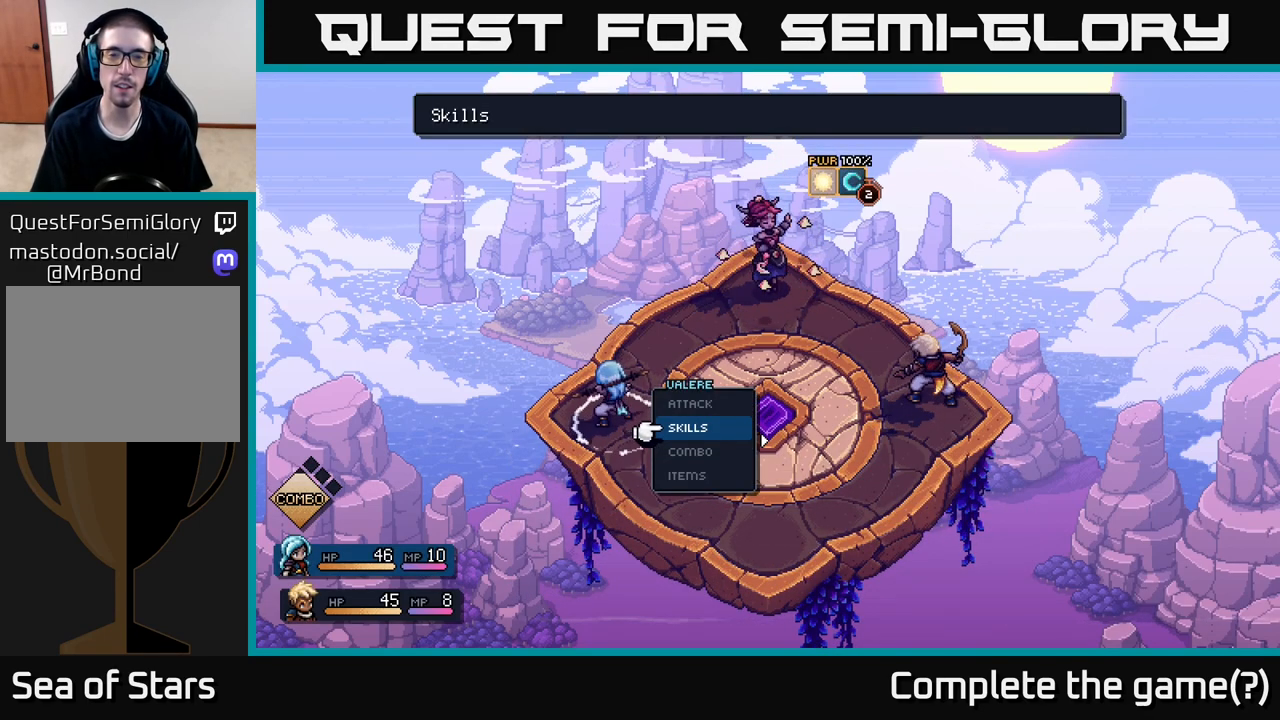
{"buttons": [], "left_stick": "center", "right_stick": "center", "events": []}
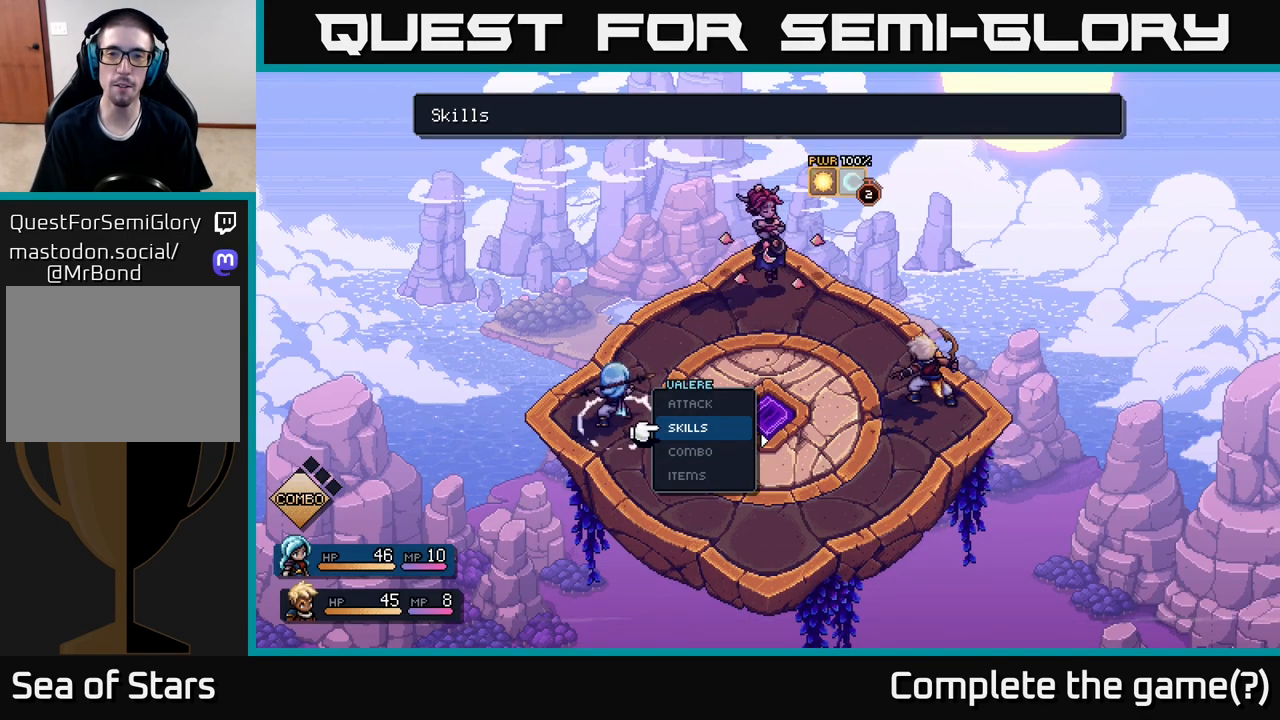
{"buttons": [], "left_stick": "up", "right_stick": "center", "events": [[350, "left_stick", "up"]]}
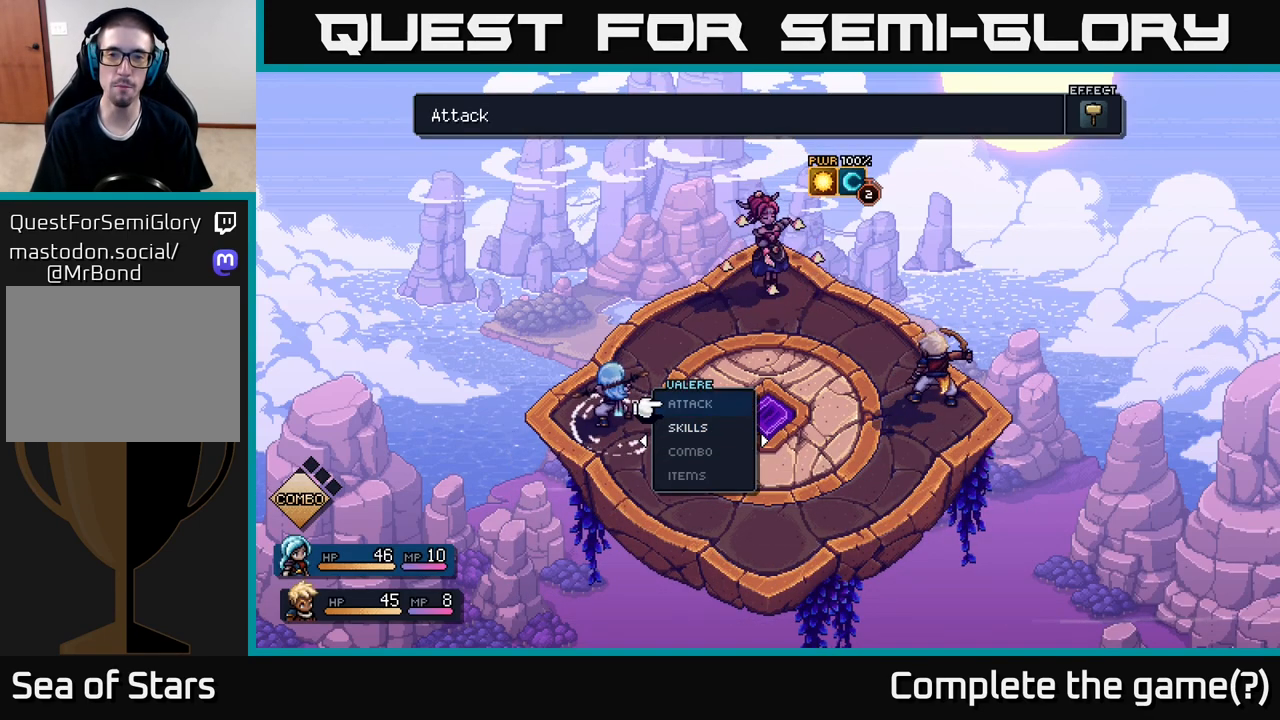
{"buttons": [], "left_stick": "down", "right_stick": "center", "events": [[50, "left_stick", "center"], [383, "left_stick", "down"]]}
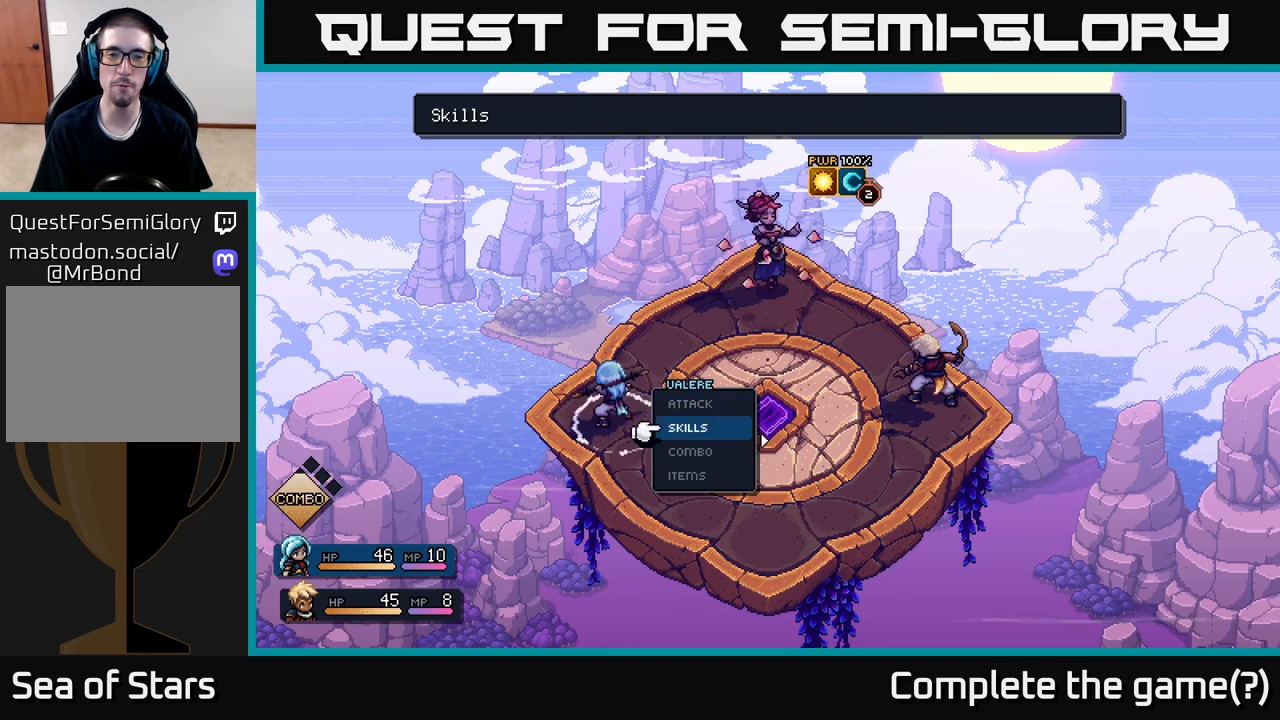
{"buttons": [], "left_stick": "center", "right_stick": "center", "events": [[117, "A", "down"], [117, "left_stick", "center"], [267, "A", "up"]]}
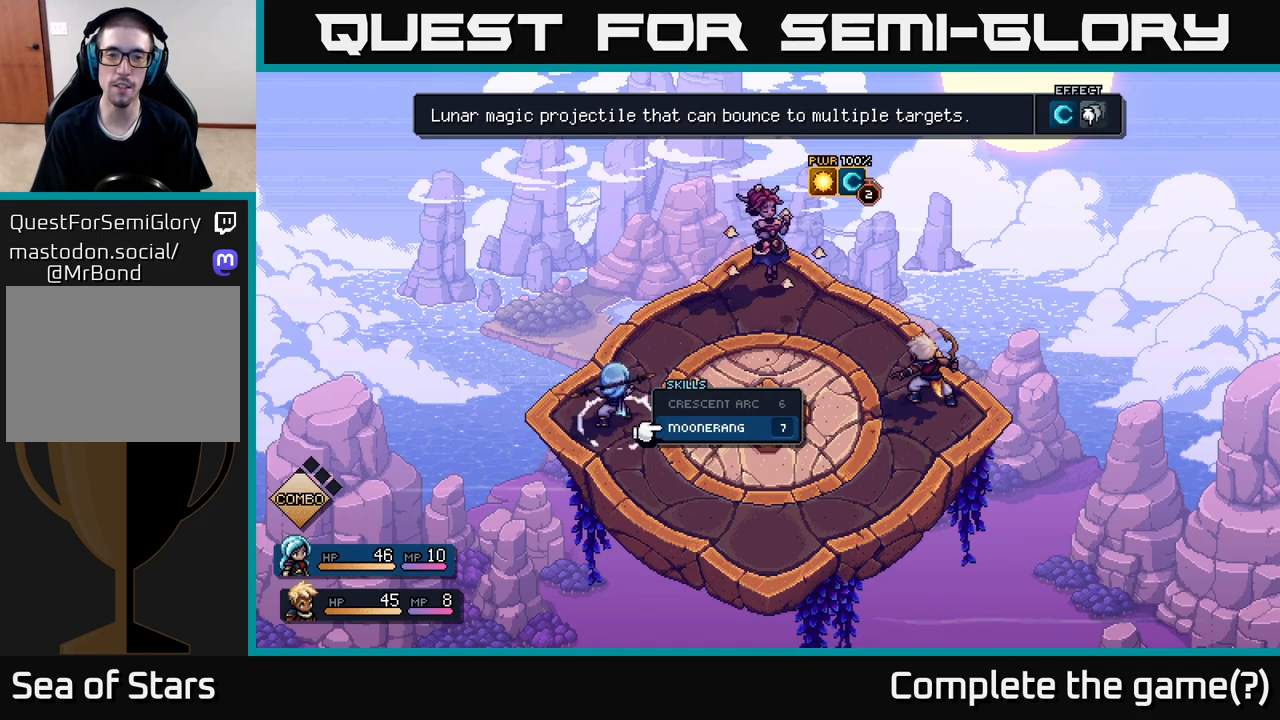
{"buttons": [], "left_stick": "center", "right_stick": "center", "events": [[200, "left_stick", "up"], [400, "left_stick", "center"]]}
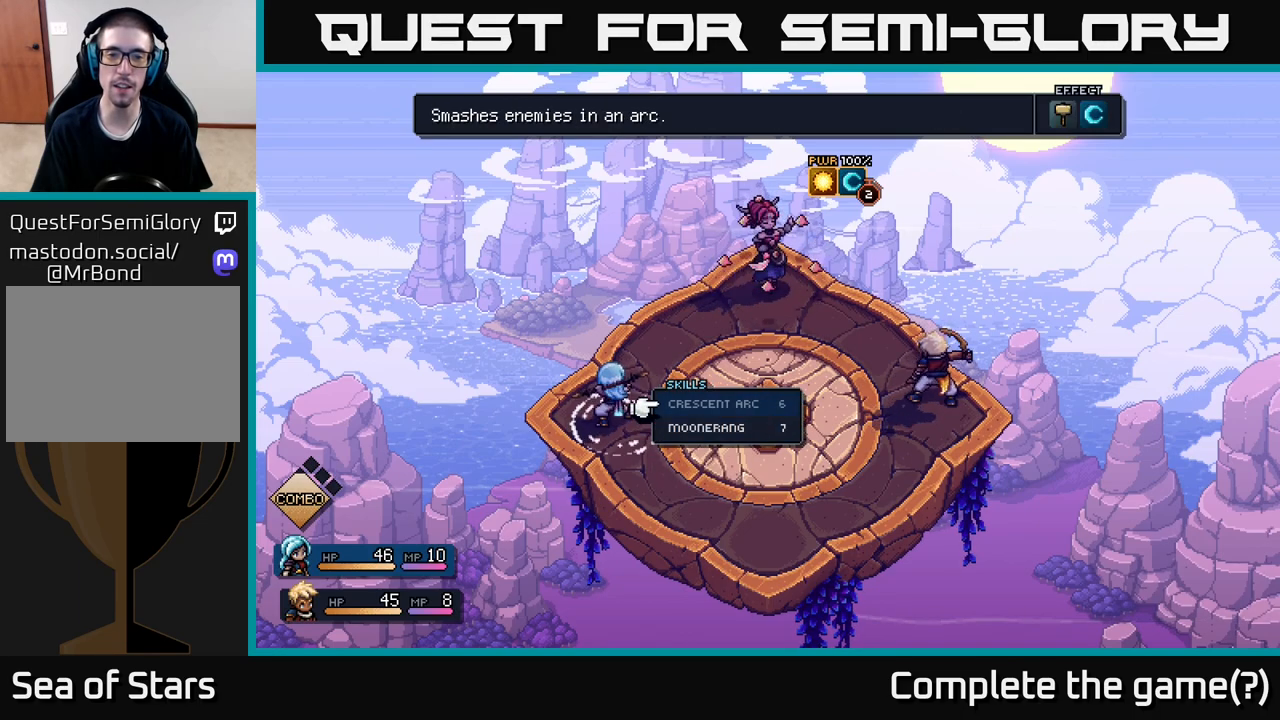
{"buttons": [], "left_stick": "down", "right_stick": "center", "events": [[417, "left_stick", "down"]]}
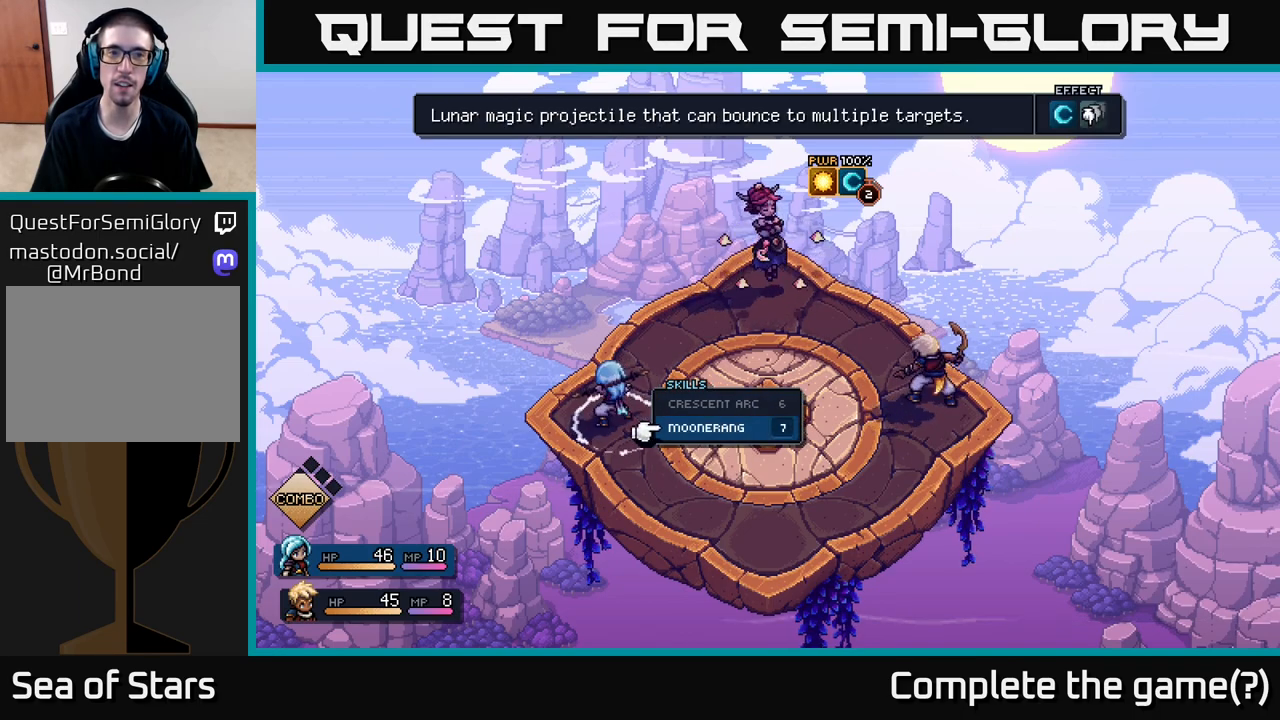
{"buttons": [], "left_stick": "center", "right_stick": "center", "events": [[150, "left_stick", "center"]]}
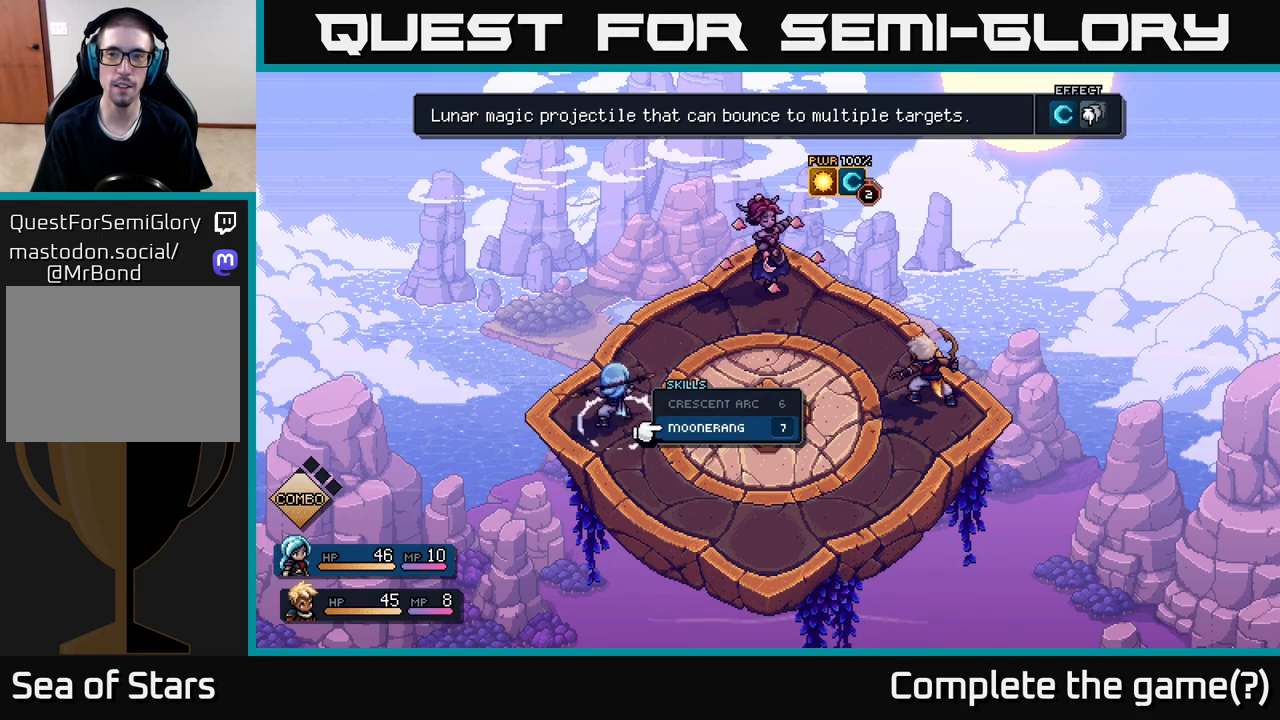
{"buttons": [], "left_stick": "center", "right_stick": "center", "events": [[117, "left_stick", "up"], [350, "left_stick", "center"]]}
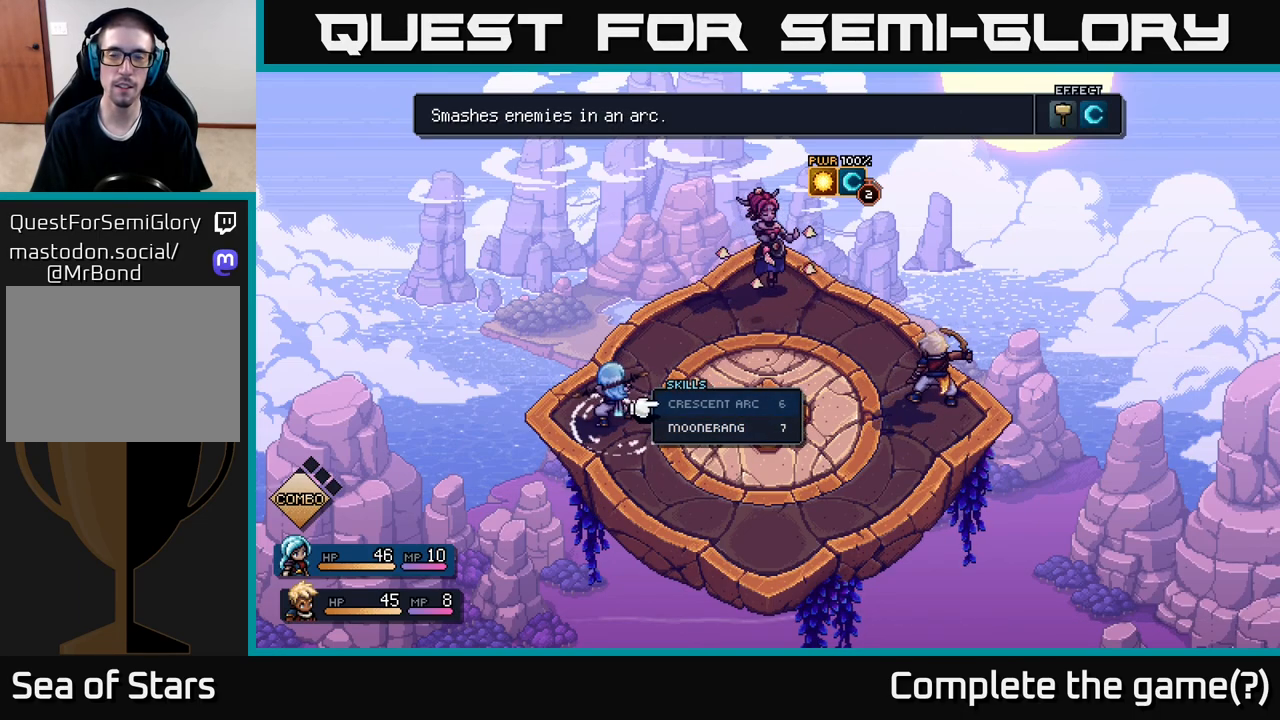
{"buttons": [], "left_stick": "center", "right_stick": "center", "events": []}
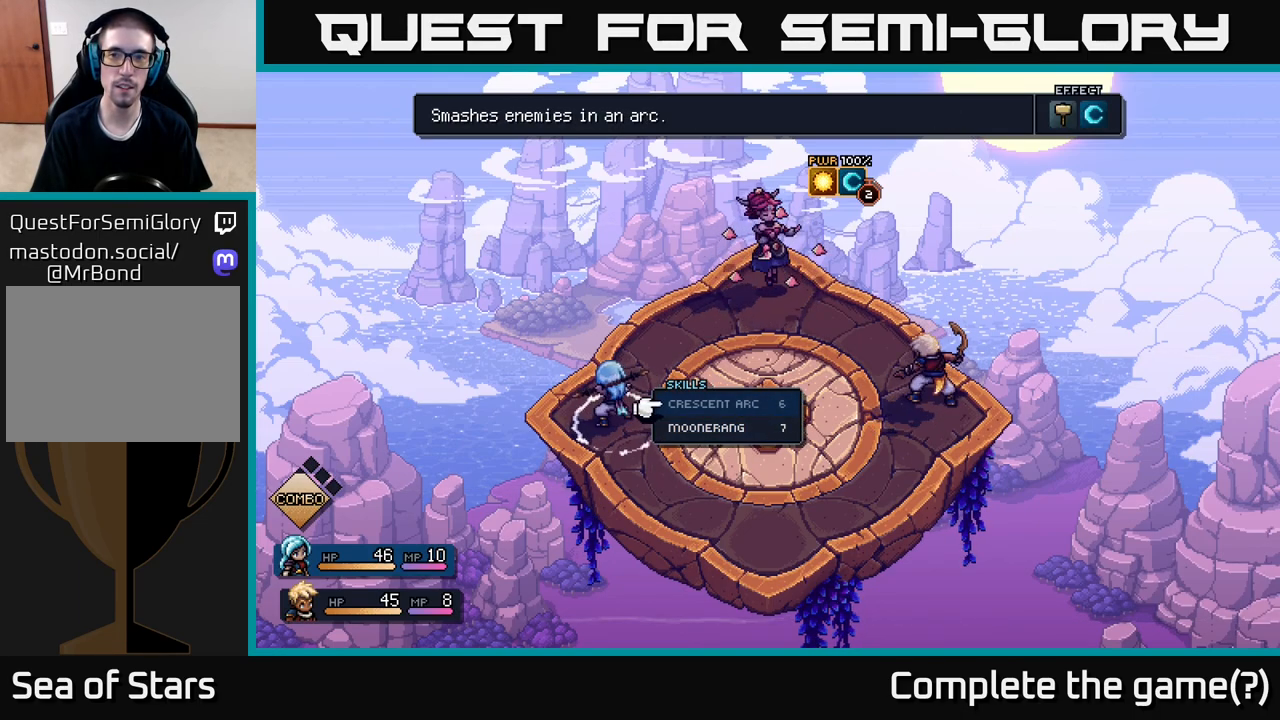
{"buttons": [], "left_stick": "center", "right_stick": "center", "events": [[33, "left_stick", "down"], [267, "left_stick", "center"]]}
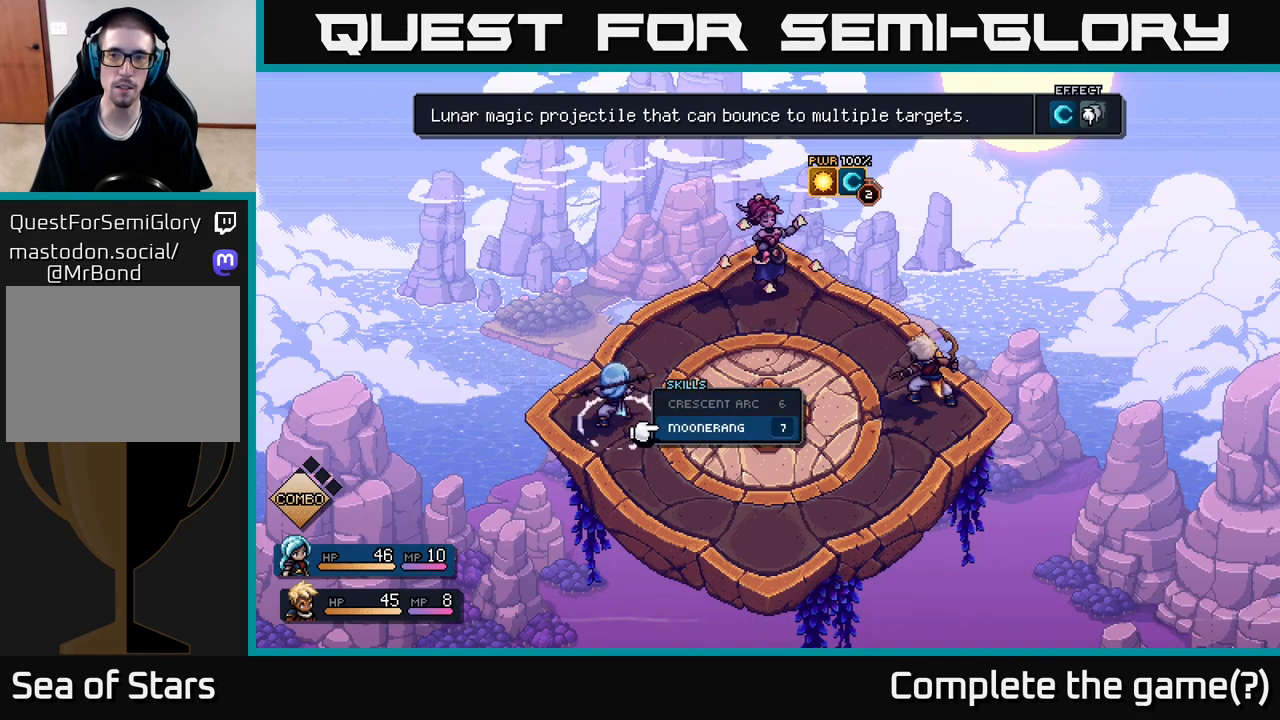
{"buttons": [], "left_stick": "up", "right_stick": "center", "events": [[483, "left_stick", "up"]]}
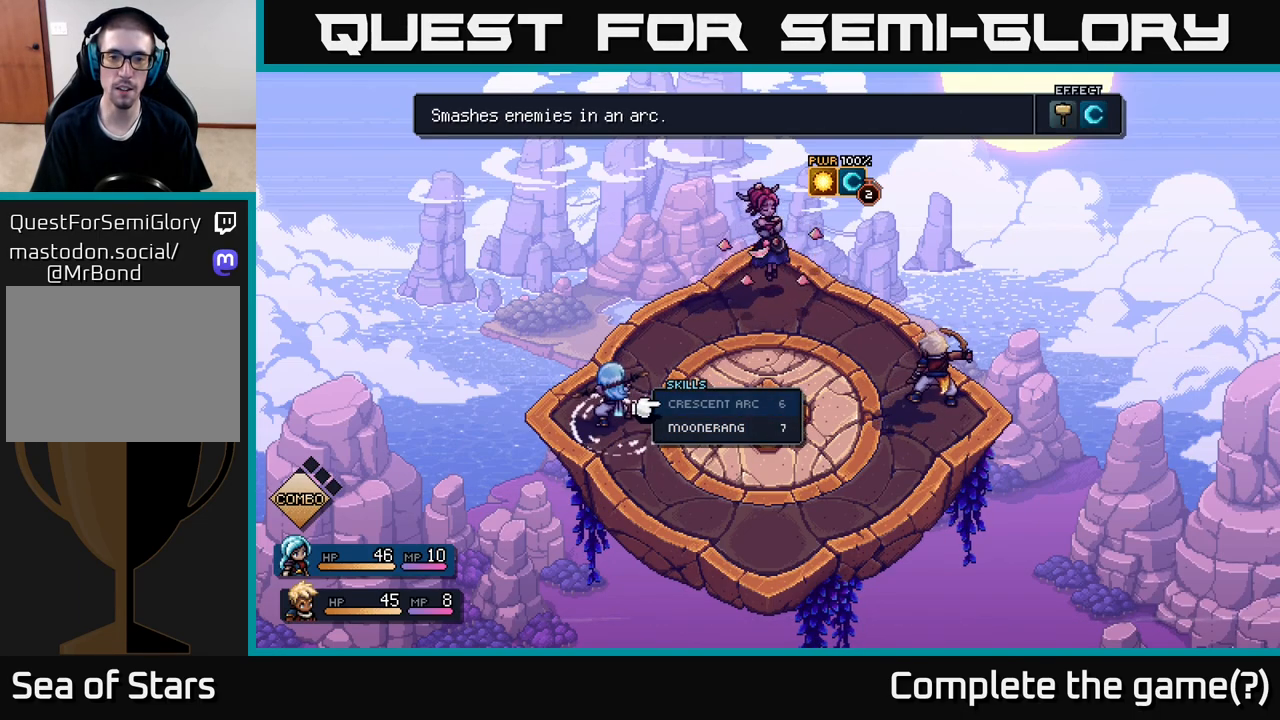
{"buttons": [], "left_stick": "center", "right_stick": "center", "events": [[200, "left_stick", "center"], [233, "A", "down"], [400, "A", "up"]]}
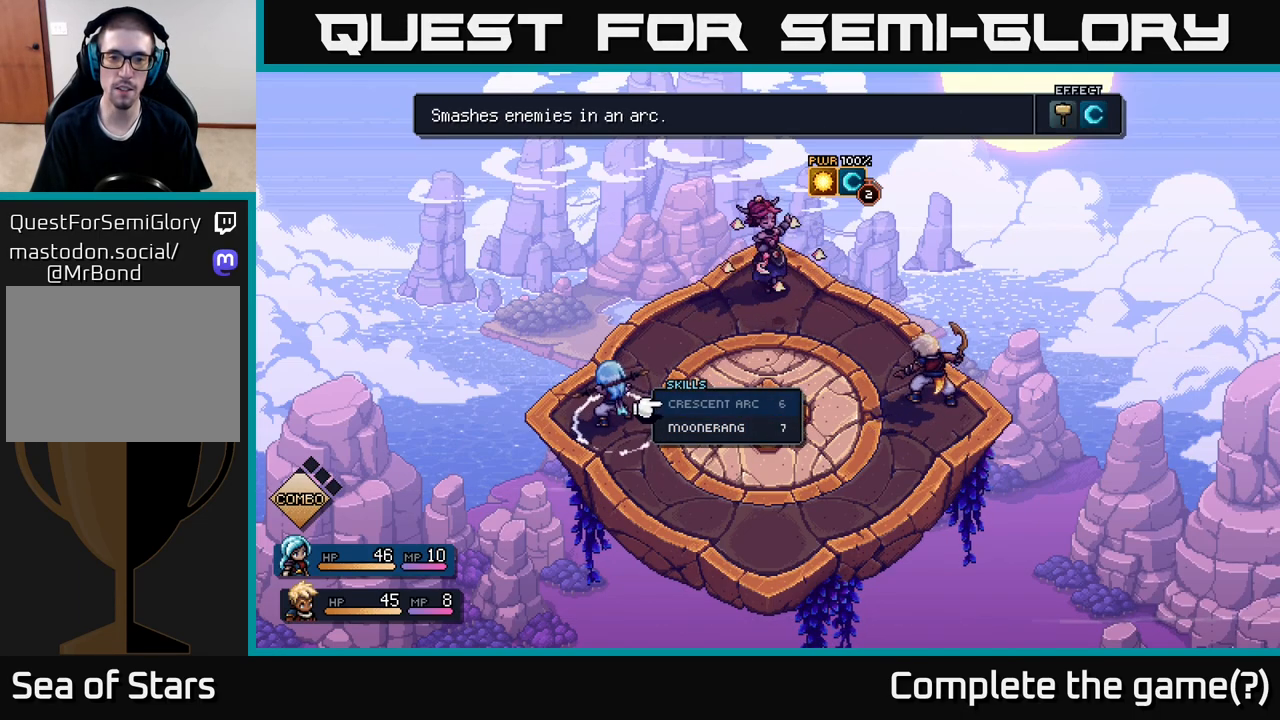
{"buttons": ["A"], "left_stick": "center", "right_stick": "center", "events": [[167, "A", "down"], [300, "A", "up"], [467, "A", "down"]]}
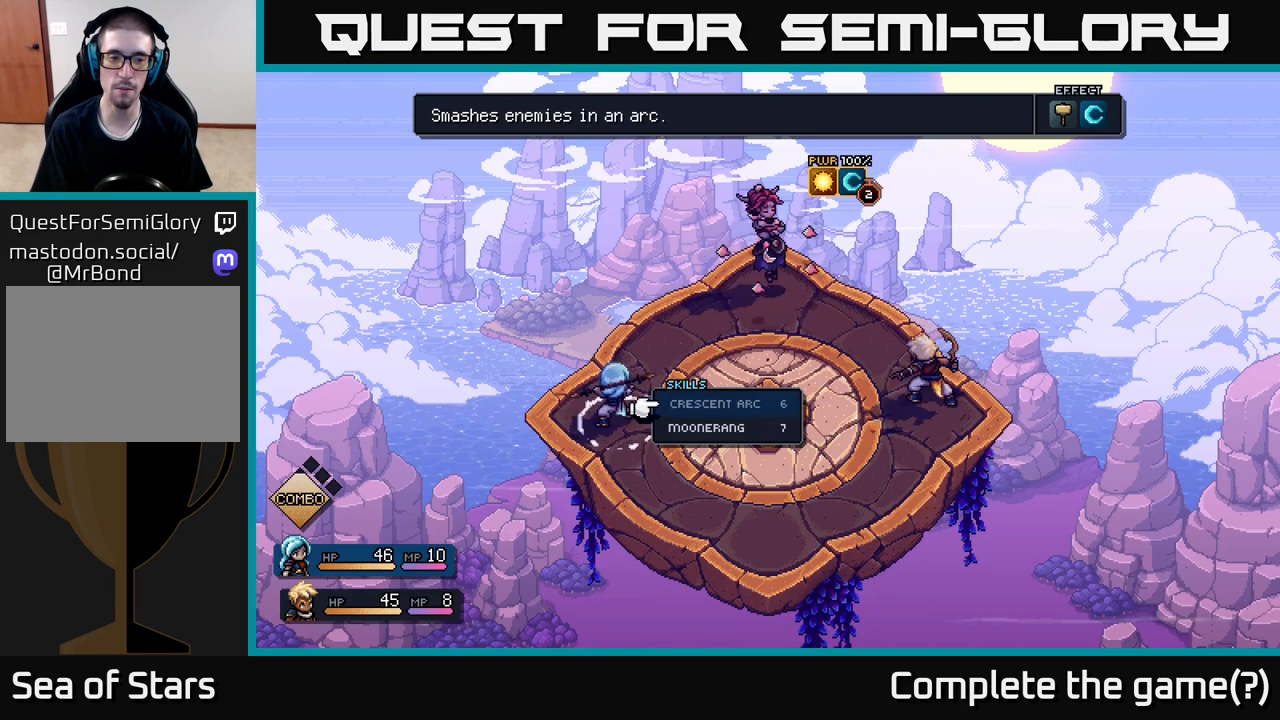
{"buttons": [], "left_stick": "center", "right_stick": "center", "events": [[117, "A", "up"]]}
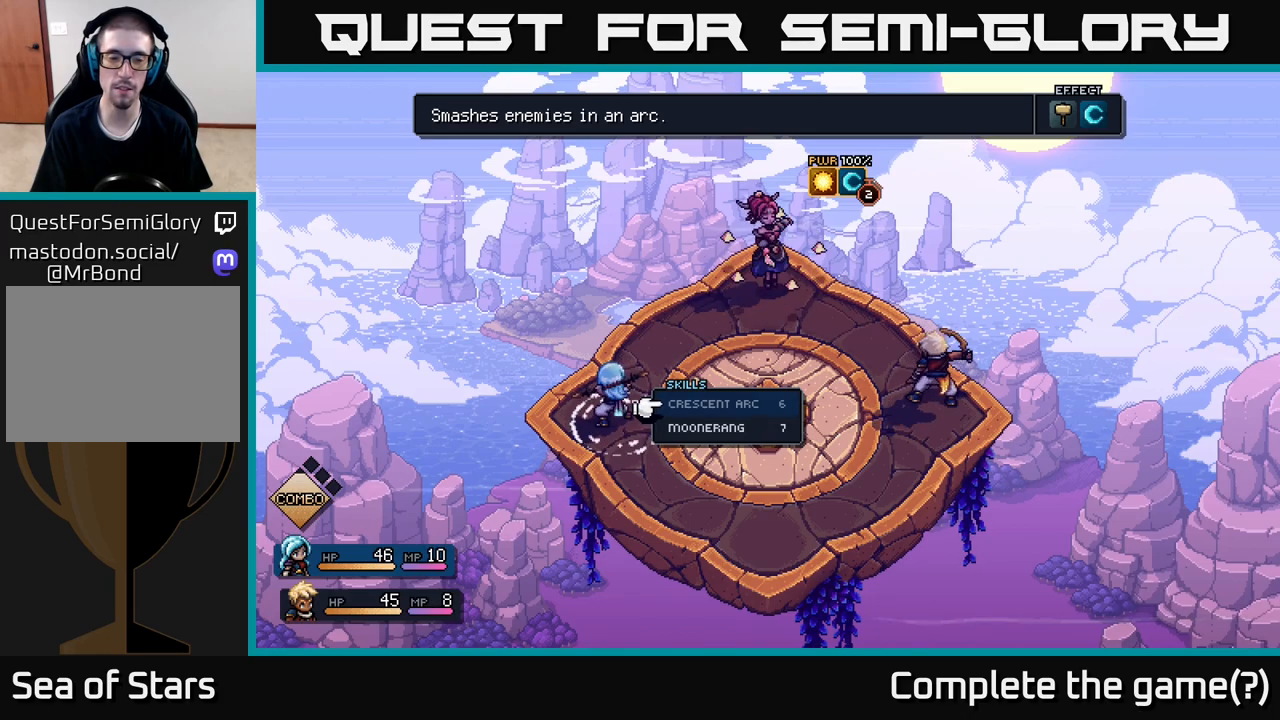
{"buttons": [], "left_stick": "center", "right_stick": "center", "events": []}
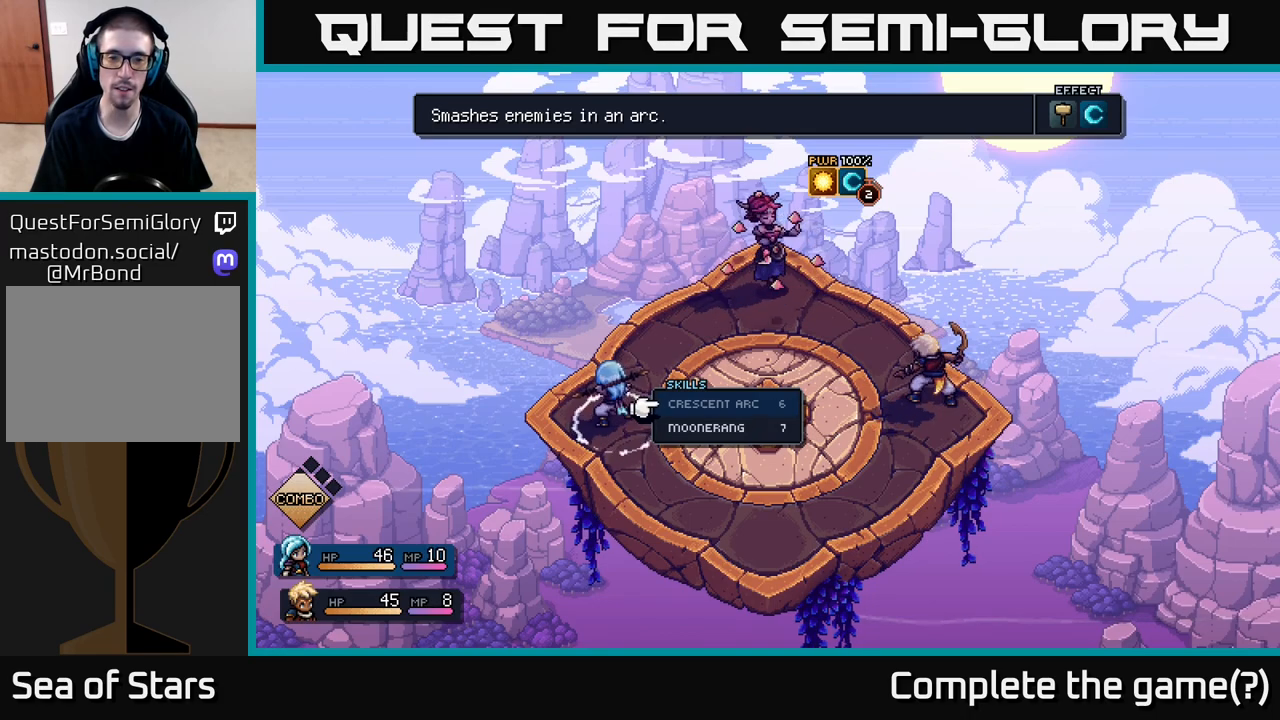
{"buttons": [], "left_stick": "center", "right_stick": "center", "events": [[117, "left_stick", "down"], [367, "left_stick", "center"]]}
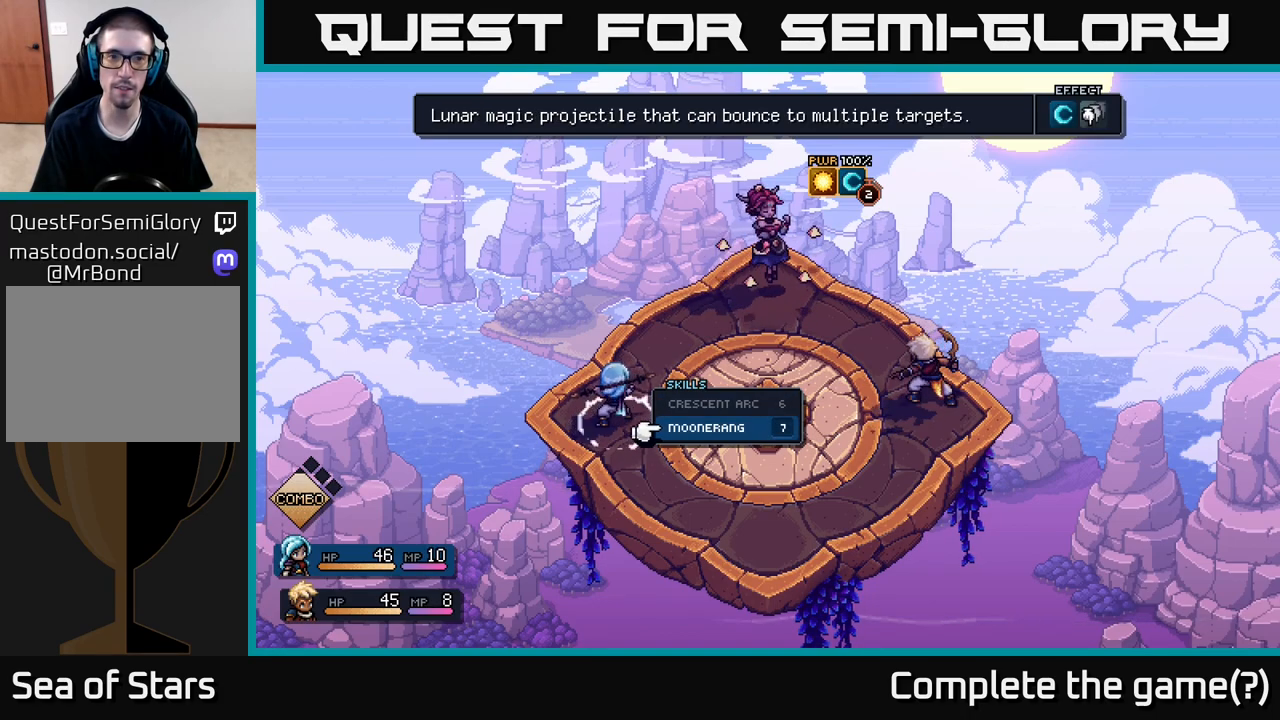
{"buttons": [], "left_stick": "center", "right_stick": "center", "events": []}
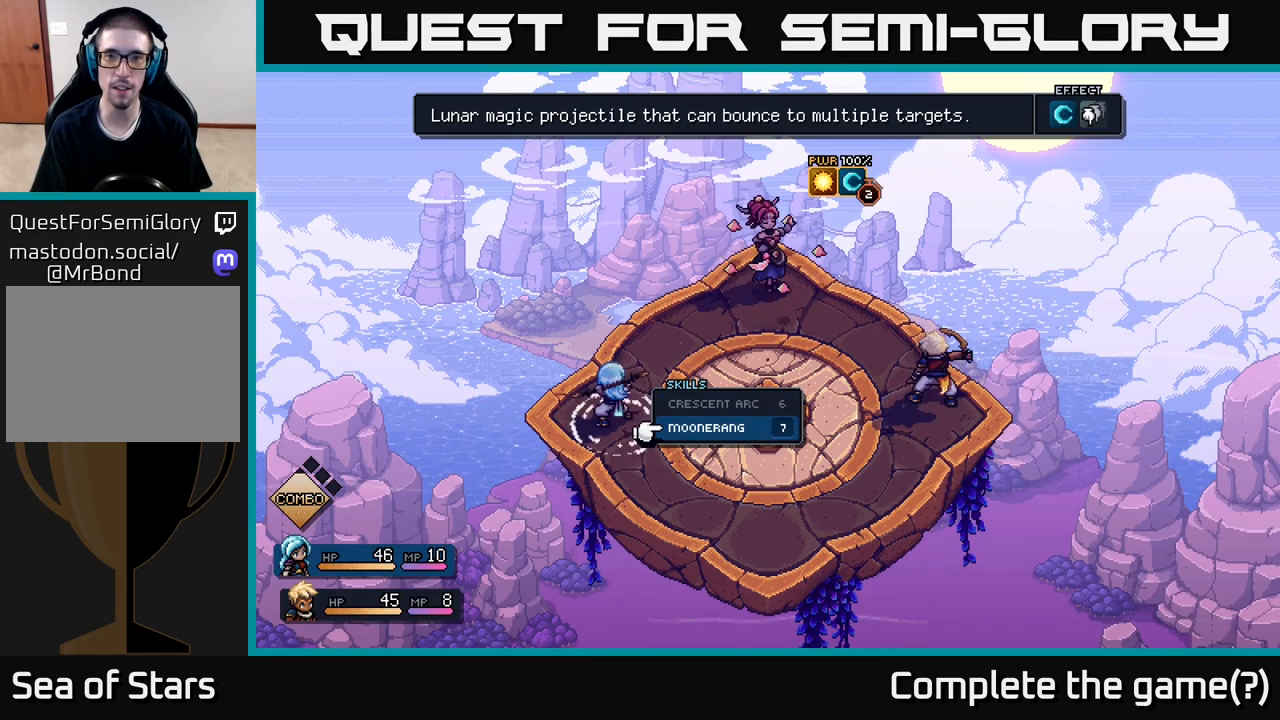
{"buttons": [], "left_stick": "center", "right_stick": "center", "events": []}
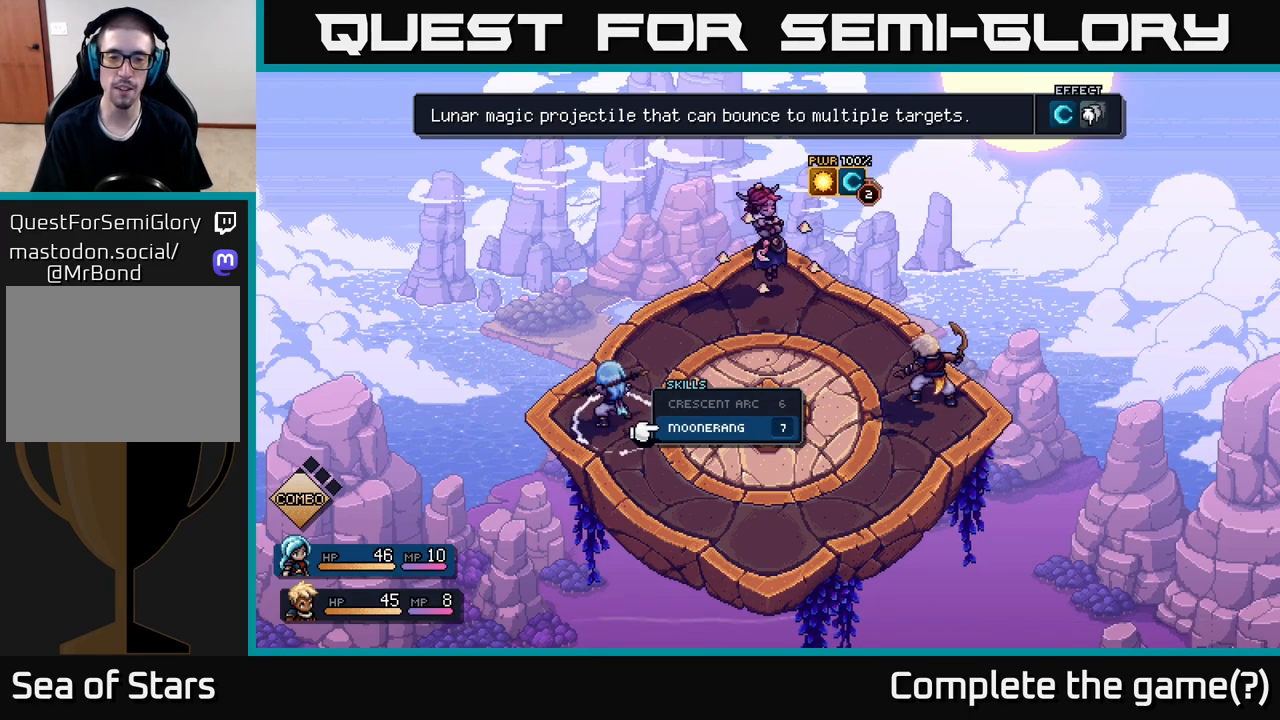
{"buttons": [], "left_stick": "center", "right_stick": "center", "events": [[117, "A", "down"], [200, "A", "up"]]}
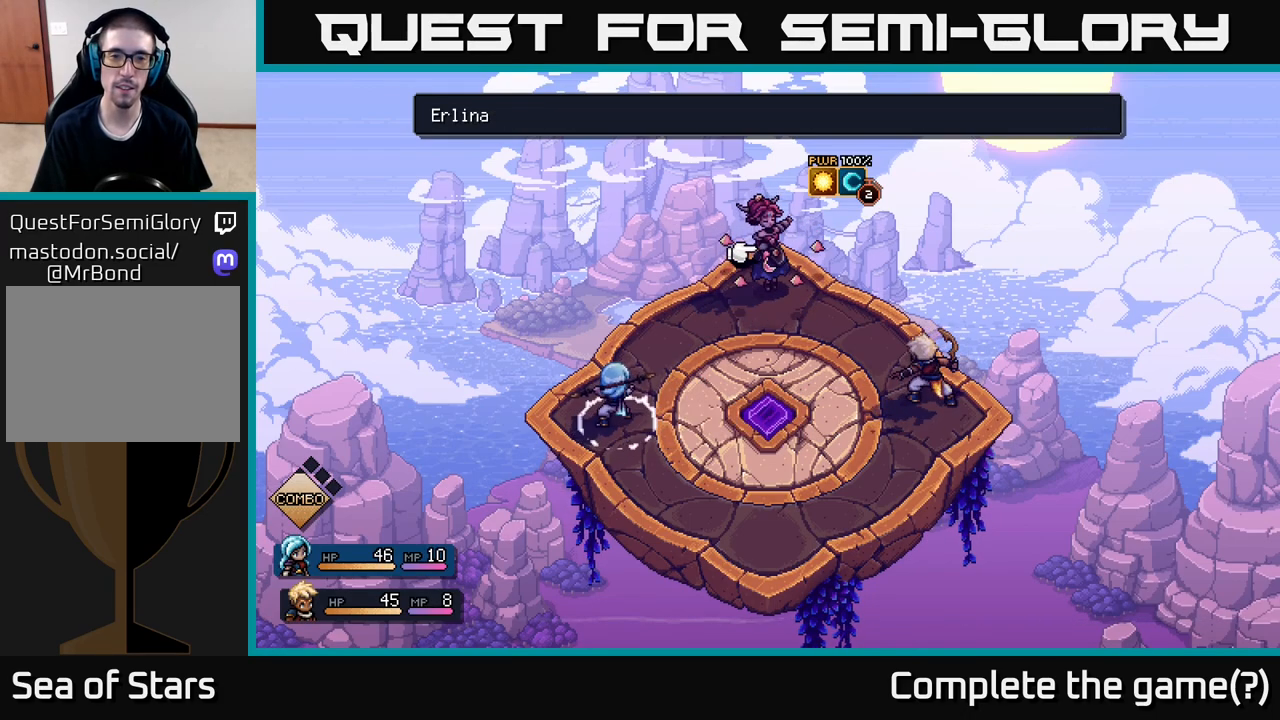
{"buttons": [], "left_stick": "center", "right_stick": "center", "events": []}
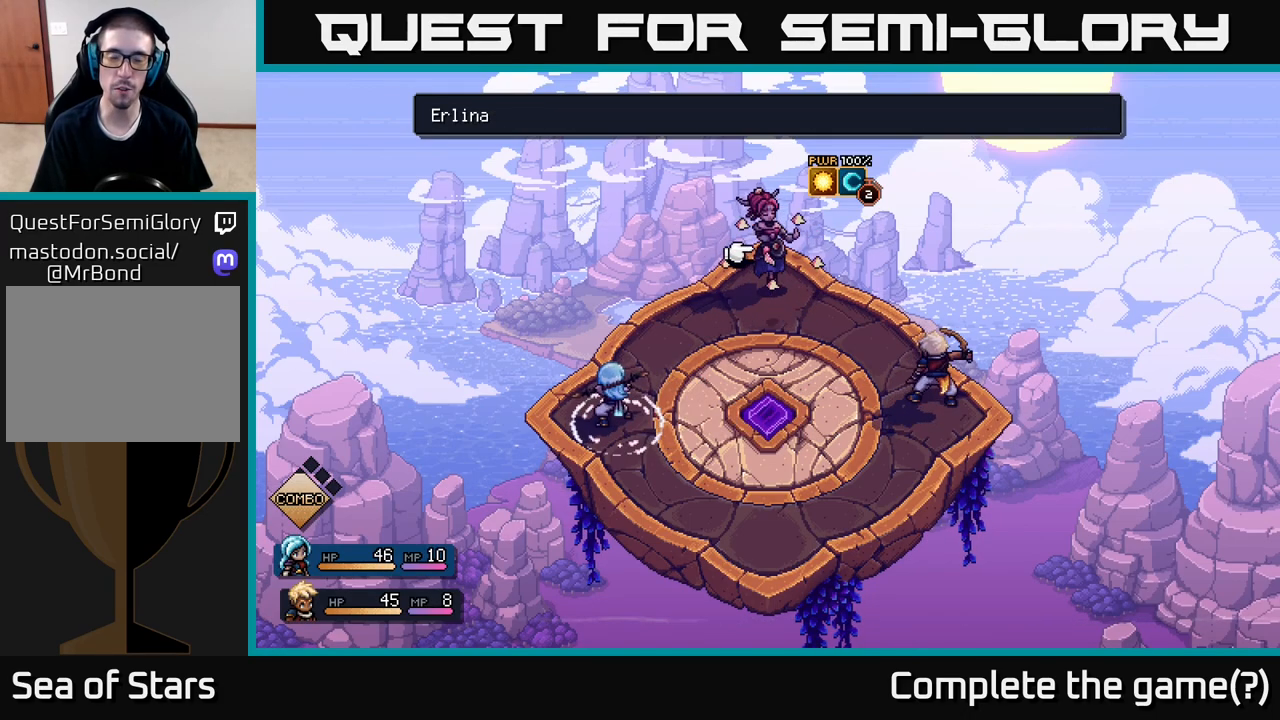
{"buttons": [], "left_stick": "center", "right_stick": "center", "events": []}
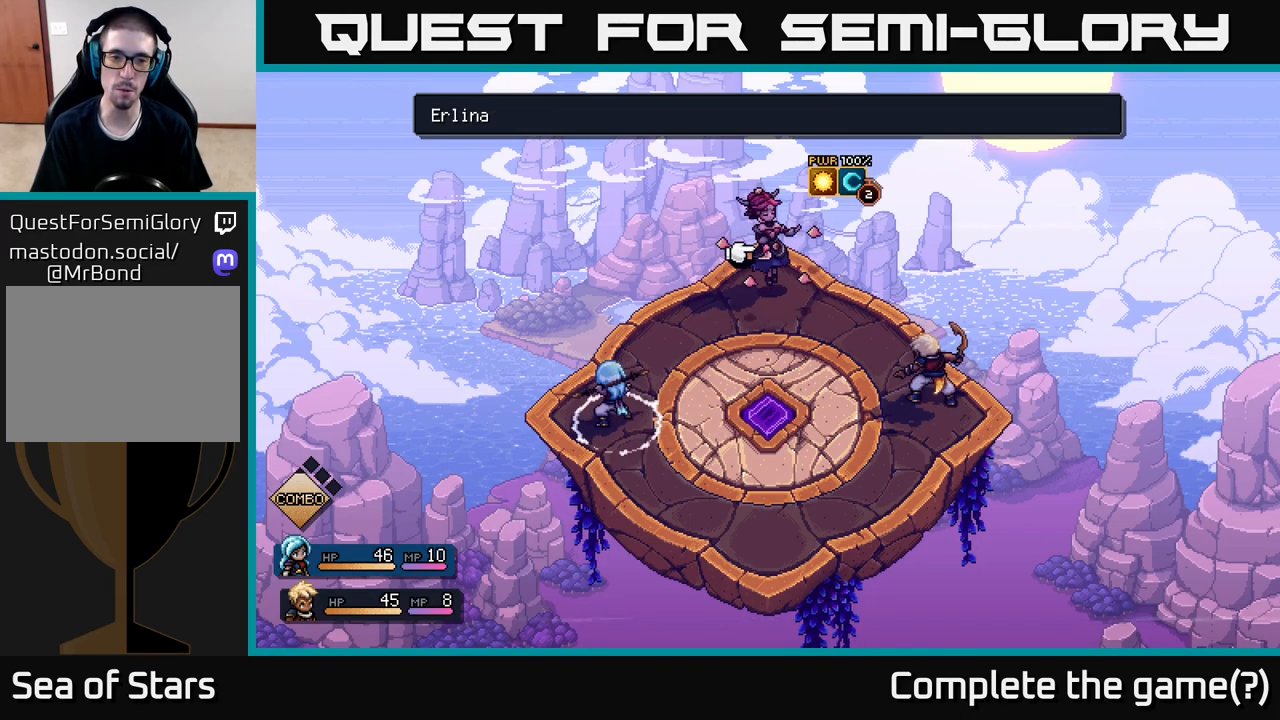
{"buttons": [], "left_stick": "center", "right_stick": "center", "events": [[67, "A", "down"], [250, "A", "up"]]}